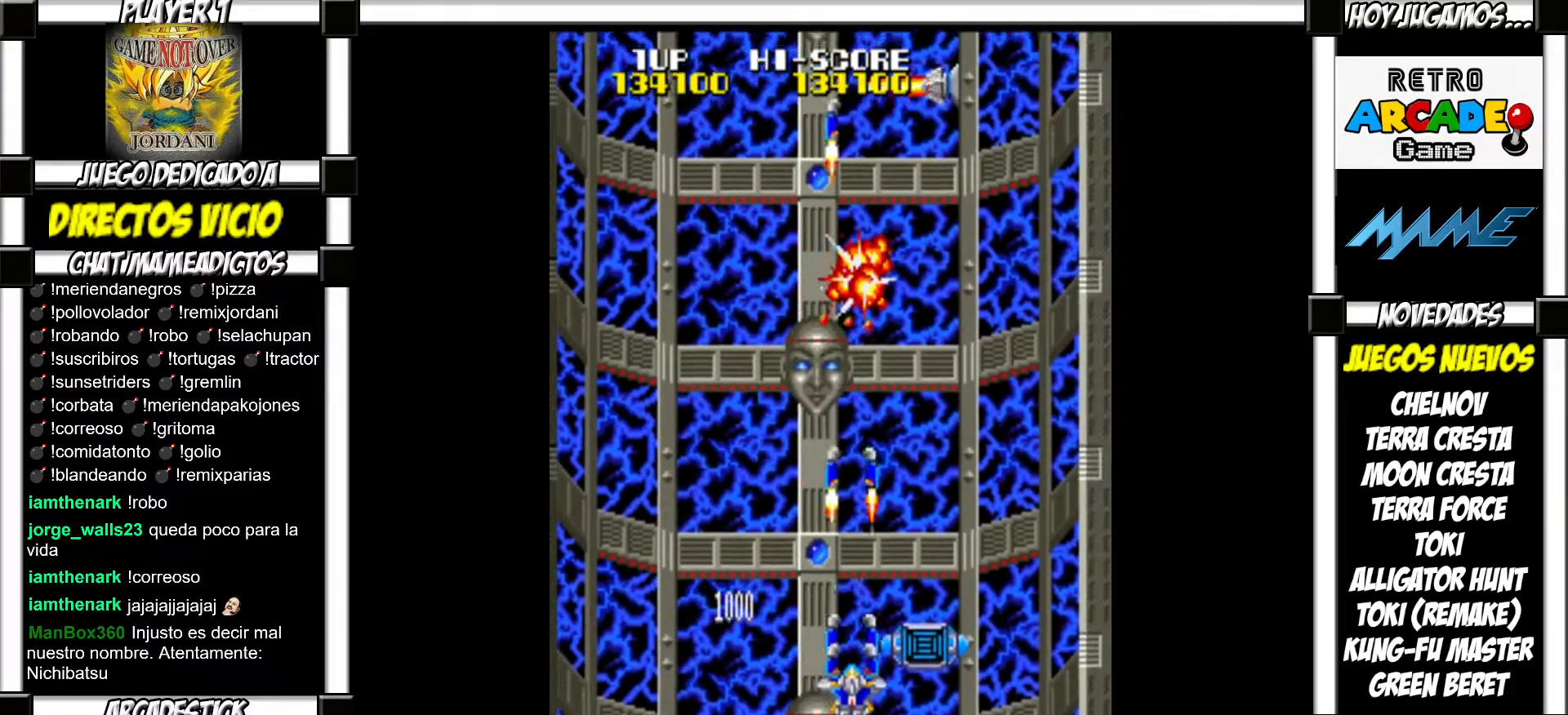
Gameplay with a controller (arcade stick); each line is a JSON object with the inputs held at the frame after it. "events" lists button and stick changes between this image and that frame as [ms after this image, input, new state], when the widget could be followed in between. Not read: L3 R3 left_stick.
{"buttons": [], "events": [[83, "SQUARE", "down"], [150, "SQUARE", "up"], [250, "SQUARE", "down"], [300, "SQUARE", "up"], [400, "SQUARE", "down"], [450, "SQUARE", "up"]]}
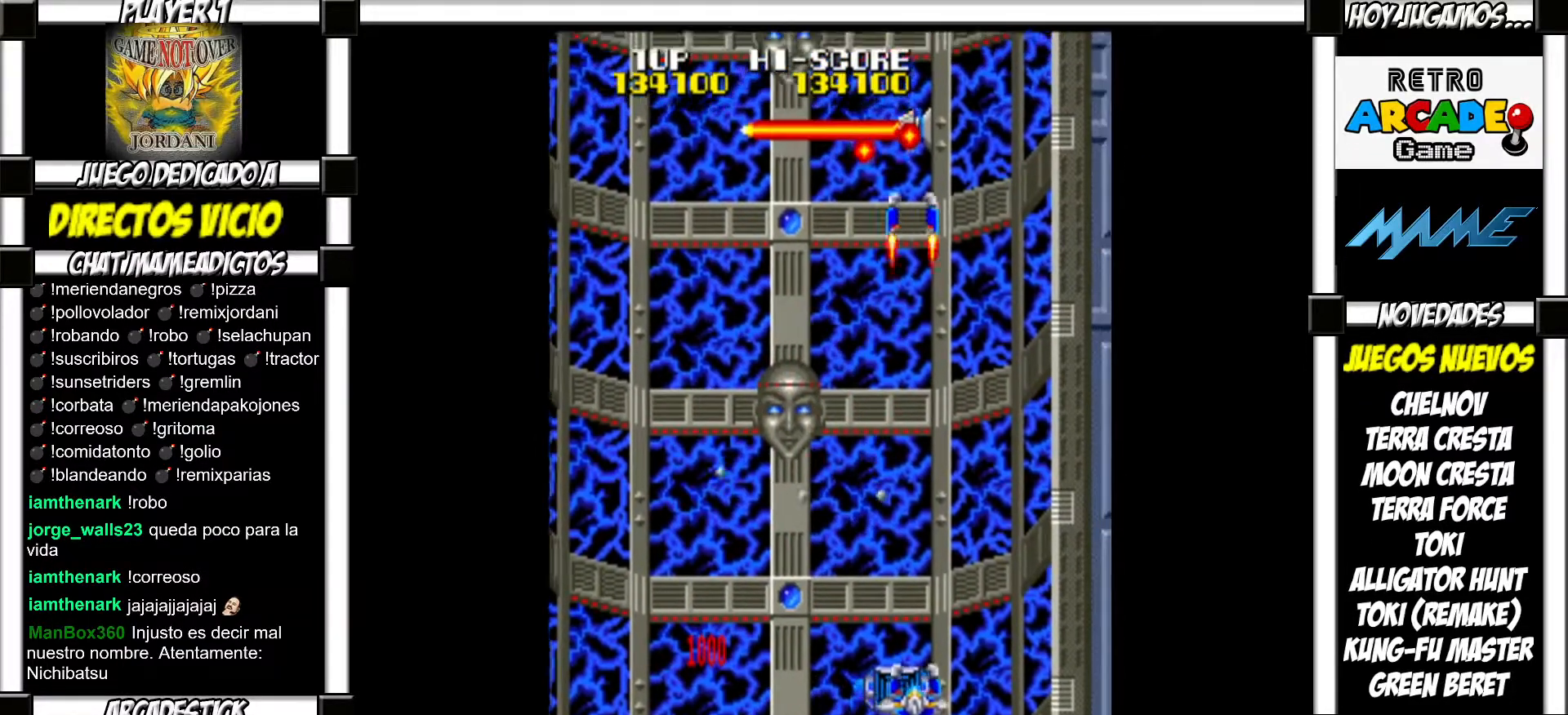
{"buttons": ["SQUARE"], "events": [[50, "SQUARE", "down"], [100, "SQUARE", "up"], [183, "SQUARE", "down"], [233, "SQUARE", "up"], [350, "SQUARE", "down"], [383, "SQUARE", "up"], [483, "SQUARE", "down"]]}
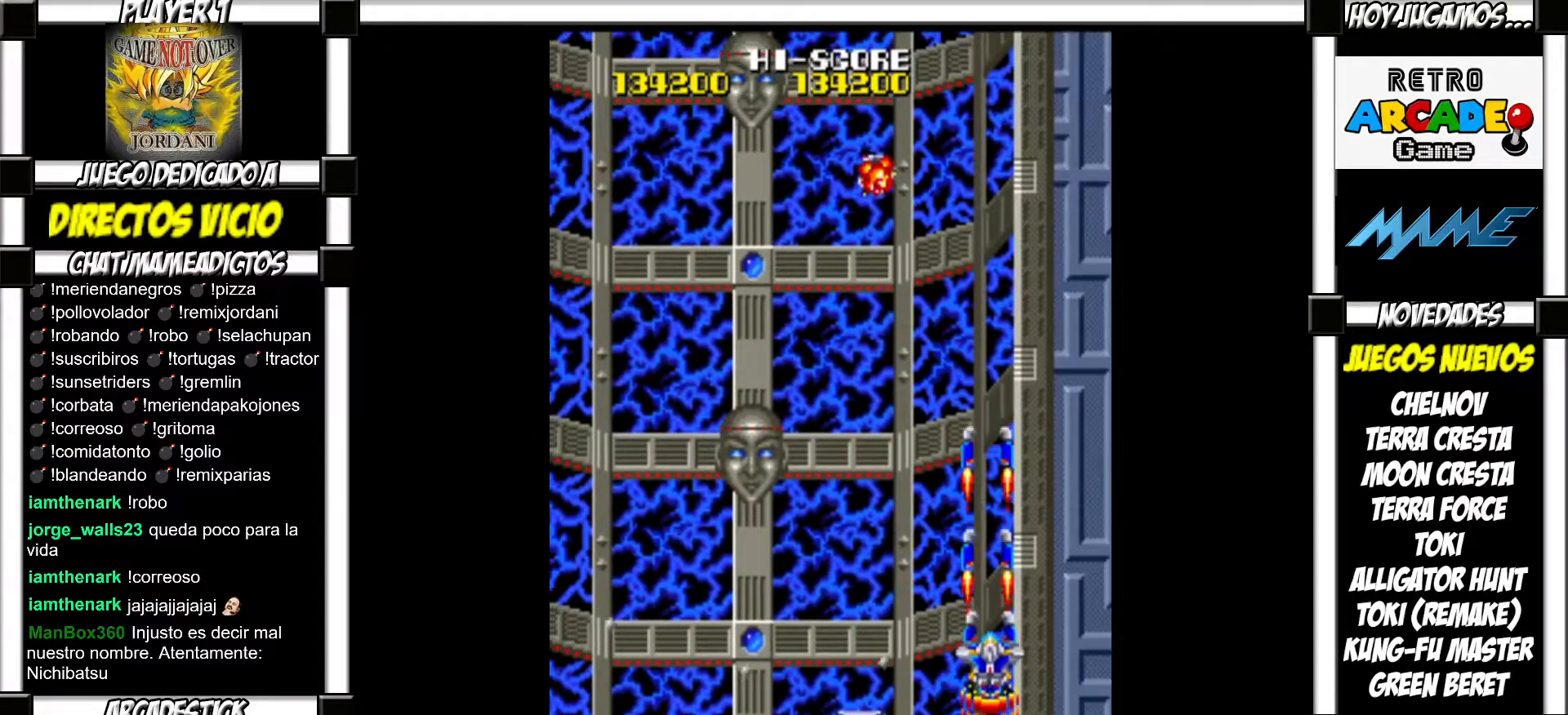
{"buttons": [], "events": [[33, "SQUARE", "up"], [133, "SQUARE", "down"], [200, "SQUARE", "up"], [283, "SQUARE", "down"], [333, "SQUARE", "up"], [450, "SQUARE", "down"], [483, "SQUARE", "up"]]}
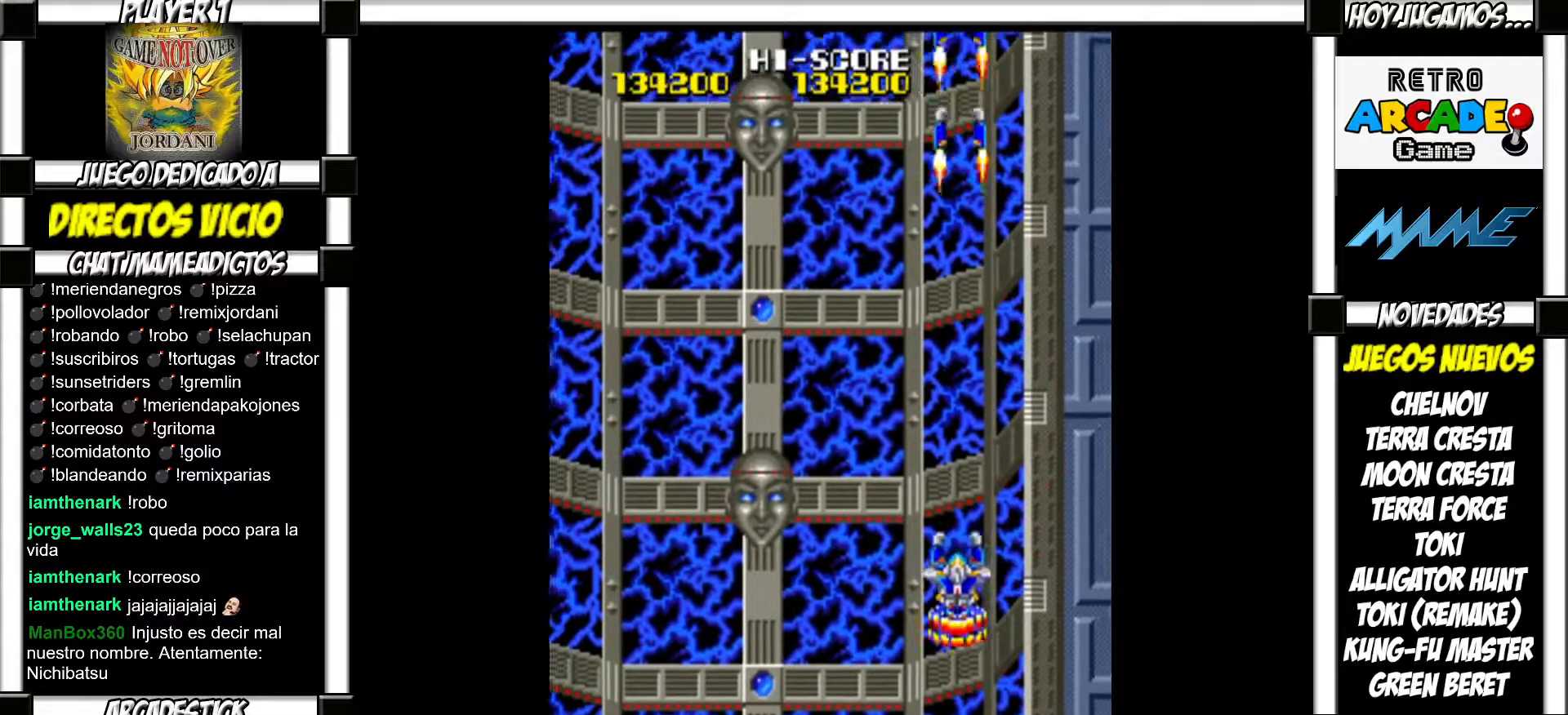
{"buttons": [], "events": [[100, "SQUARE", "down"], [117, "SQUARE", "up"], [217, "SQUARE", "down"], [250, "SQUARE", "up"], [350, "SQUARE", "down"], [400, "SQUARE", "up"]]}
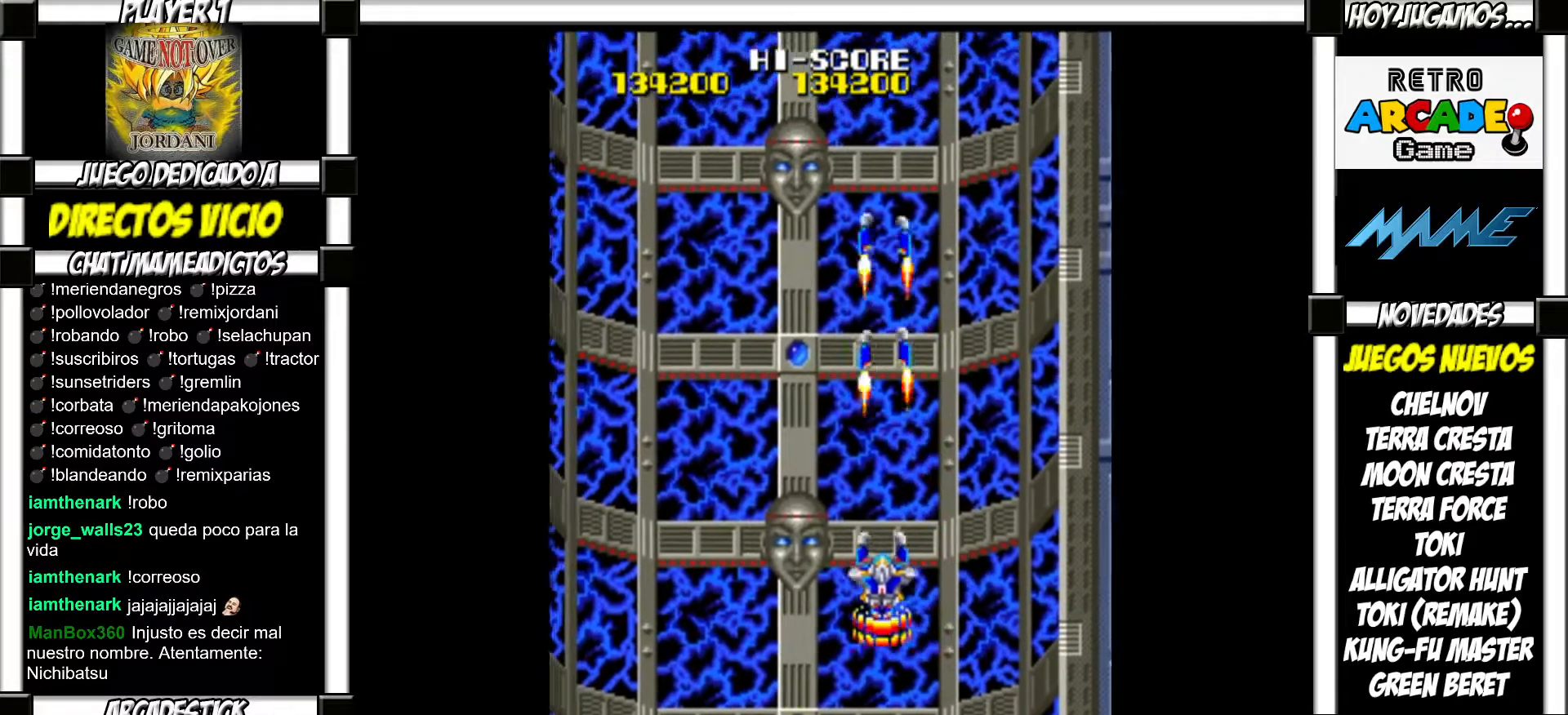
{"buttons": [], "events": [[17, "SQUARE", "down"], [33, "SQUARE", "up"], [117, "SQUARE", "down"], [167, "SQUARE", "up"], [267, "SQUARE", "down"], [317, "SQUARE", "up"], [417, "SQUARE", "down"], [450, "SQUARE", "up"]]}
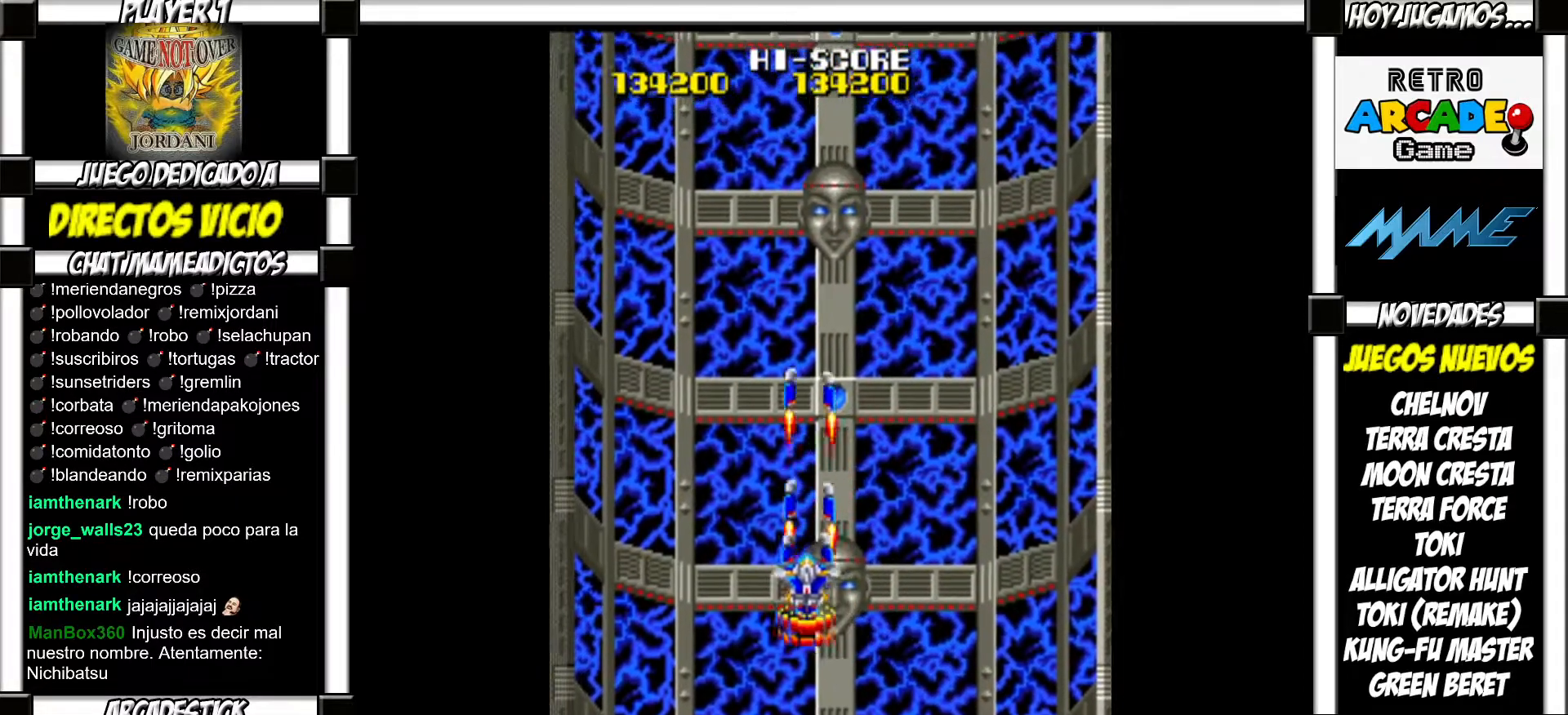
{"buttons": ["SQUARE"], "events": [[50, "SQUARE", "down"], [67, "SQUARE", "up"], [183, "SQUARE", "down"], [233, "SQUARE", "up"], [350, "SQUARE", "down"], [383, "SQUARE", "up"], [483, "SQUARE", "down"]]}
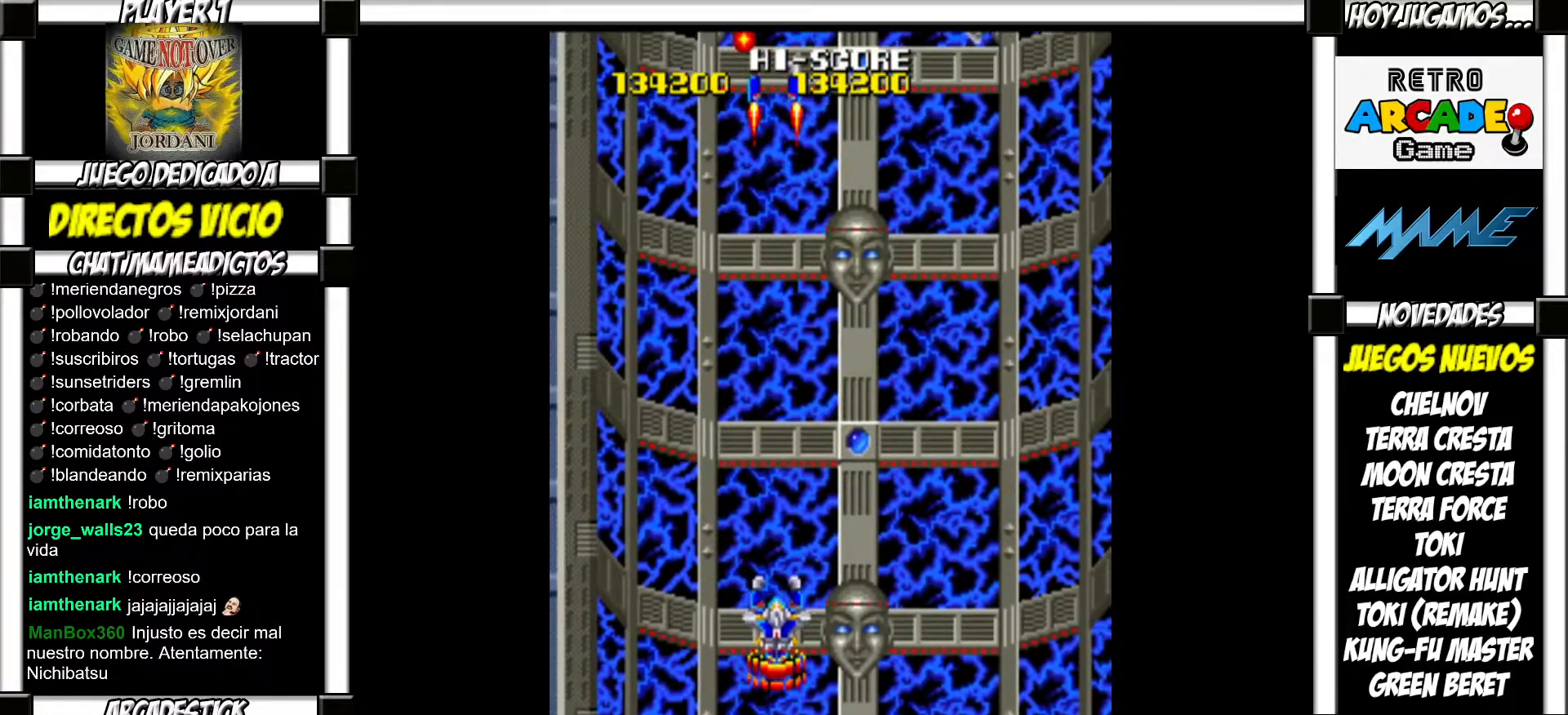
{"buttons": [], "events": [[17, "SQUARE", "up"], [117, "SQUARE", "down"], [167, "SQUARE", "up"], [267, "SQUARE", "down"], [300, "SQUARE", "up"], [400, "SQUARE", "down"], [433, "SQUARE", "up"]]}
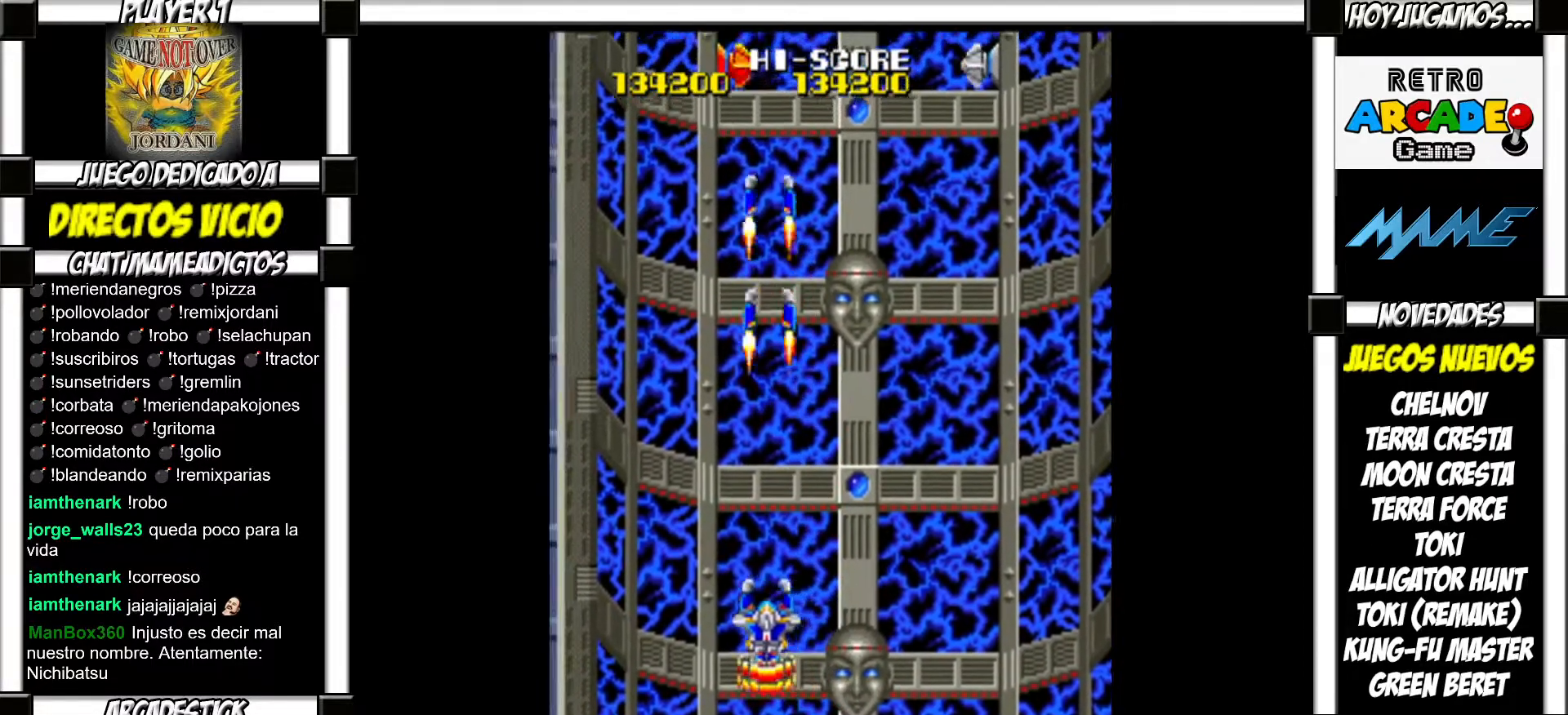
{"buttons": ["SQUARE"], "events": [[33, "SQUARE", "down"], [83, "SQUARE", "up"], [167, "SQUARE", "down"], [200, "SQUARE", "up"], [317, "SQUARE", "down"], [350, "SQUARE", "up"], [467, "SQUARE", "down"]]}
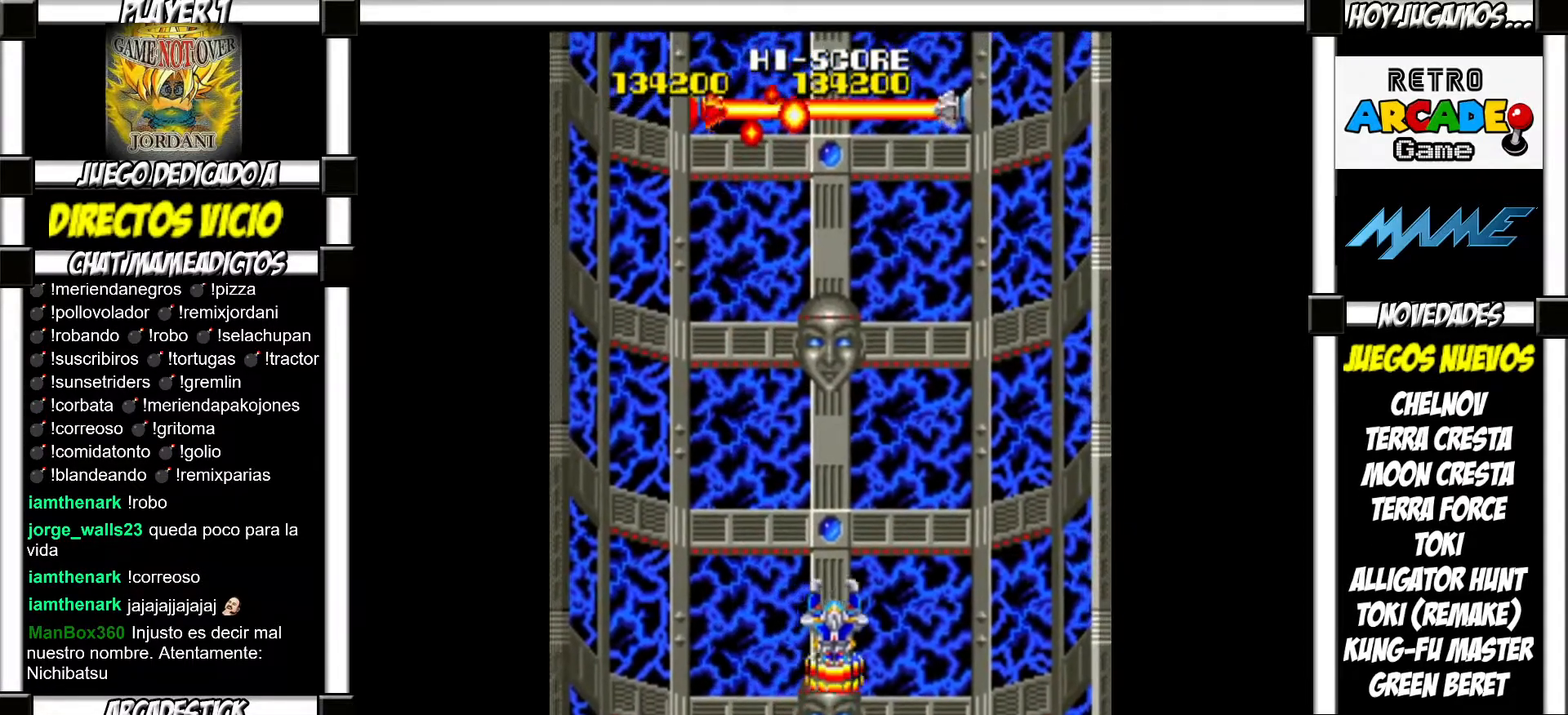
{"buttons": [], "events": [[17, "SQUARE", "up"], [117, "SQUARE", "down"], [167, "SQUARE", "up"], [283, "SQUARE", "down"], [333, "SQUARE", "up"], [450, "SQUARE", "down"], [500, "SQUARE", "up"]]}
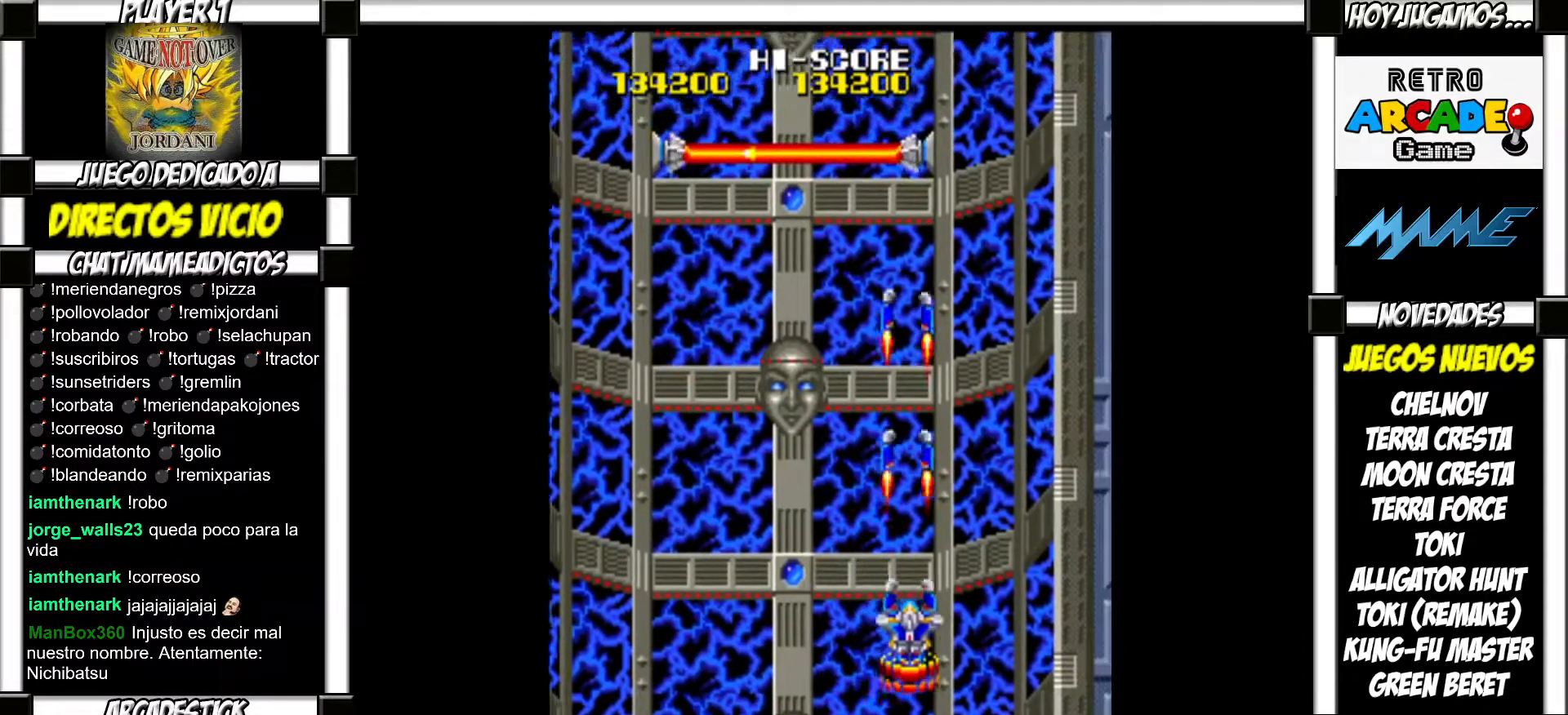
{"buttons": [], "events": [[100, "SQUARE", "down"], [150, "SQUARE", "up"], [250, "SQUARE", "down"], [300, "SQUARE", "up"], [400, "SQUARE", "down"], [450, "SQUARE", "up"]]}
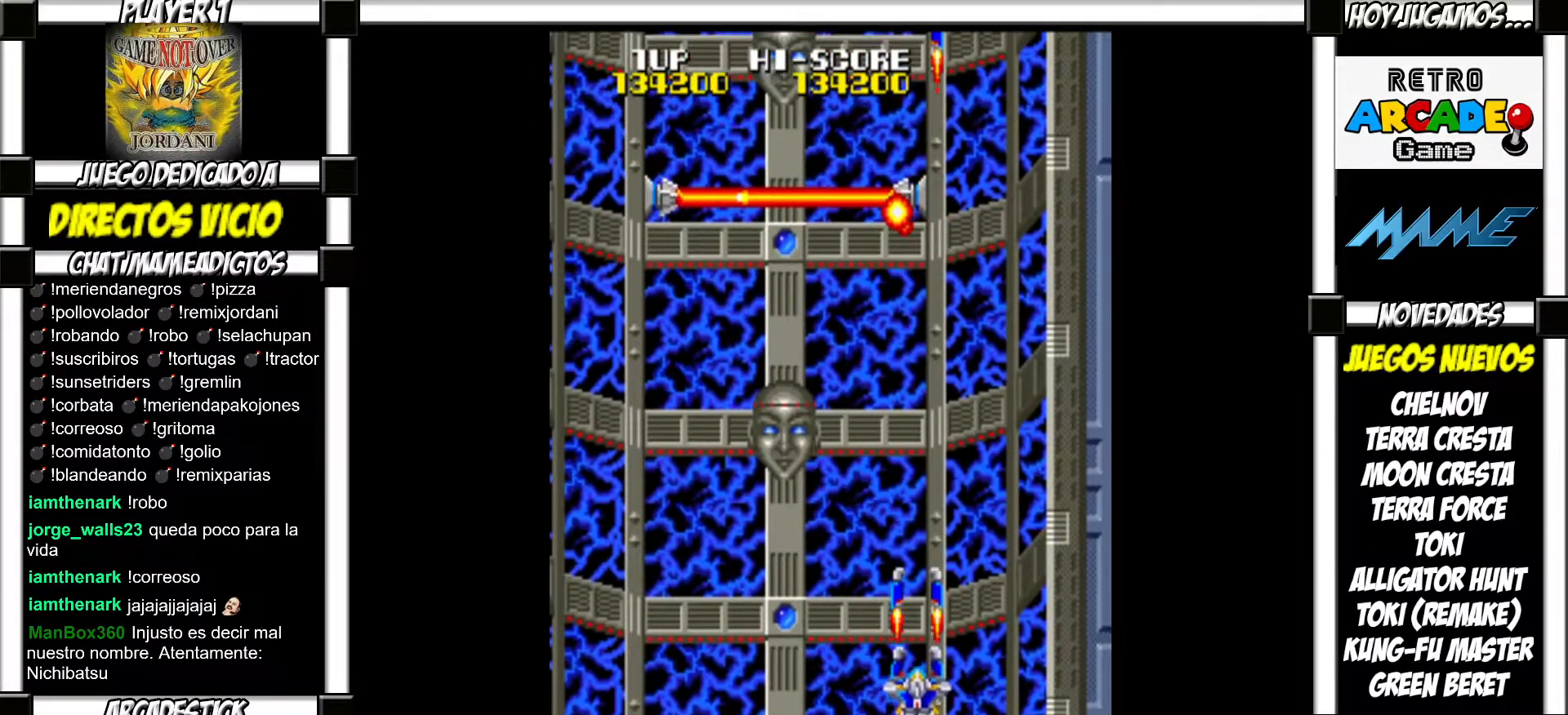
{"buttons": ["SQUARE"], "events": [[33, "SQUARE", "down"], [100, "SQUARE", "up"], [200, "SQUARE", "down"], [250, "SQUARE", "up"], [333, "SQUARE", "down"], [383, "SQUARE", "up"], [500, "SQUARE", "down"]]}
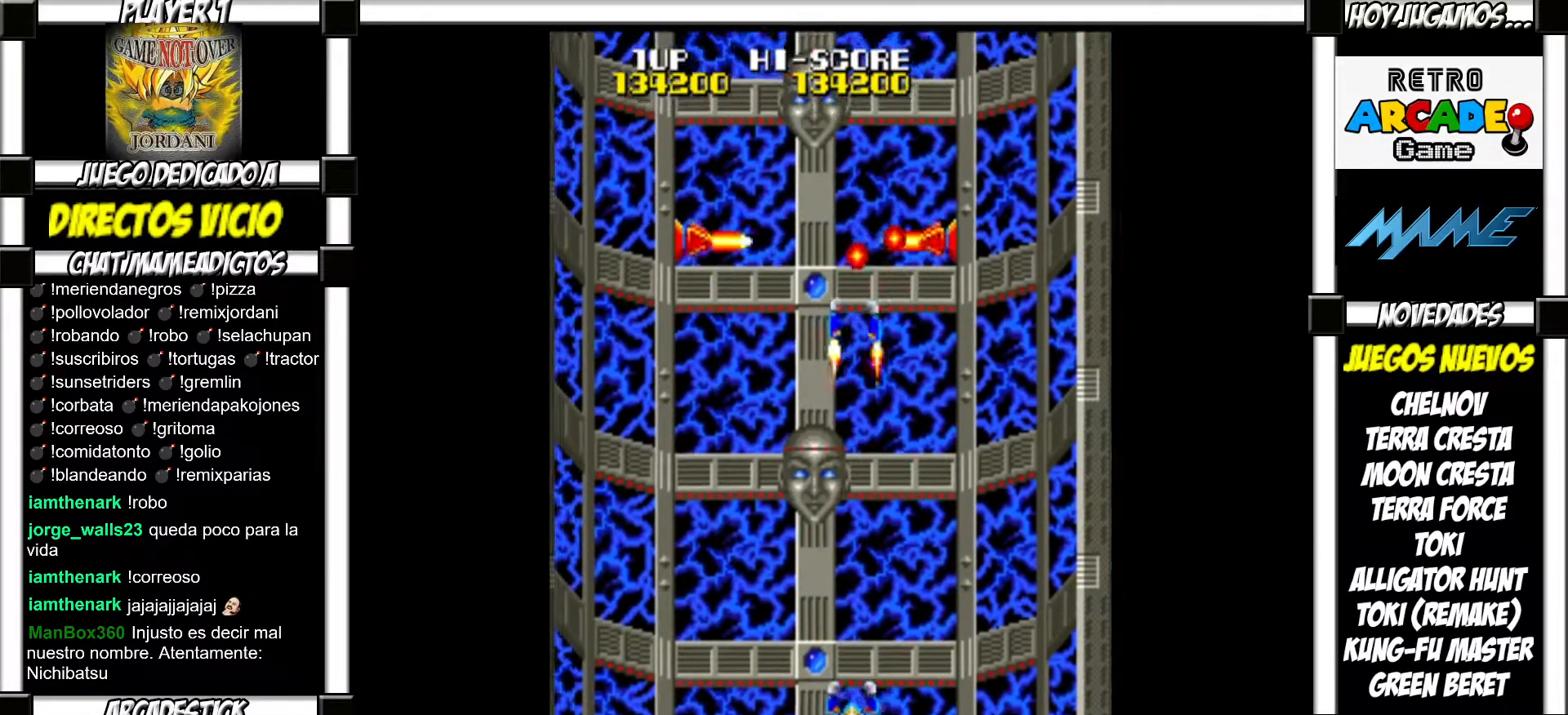
{"buttons": [], "events": [[67, "SQUARE", "up"], [183, "SQUARE", "down"], [233, "SQUARE", "up"], [350, "SQUARE", "down"], [383, "SQUARE", "up"]]}
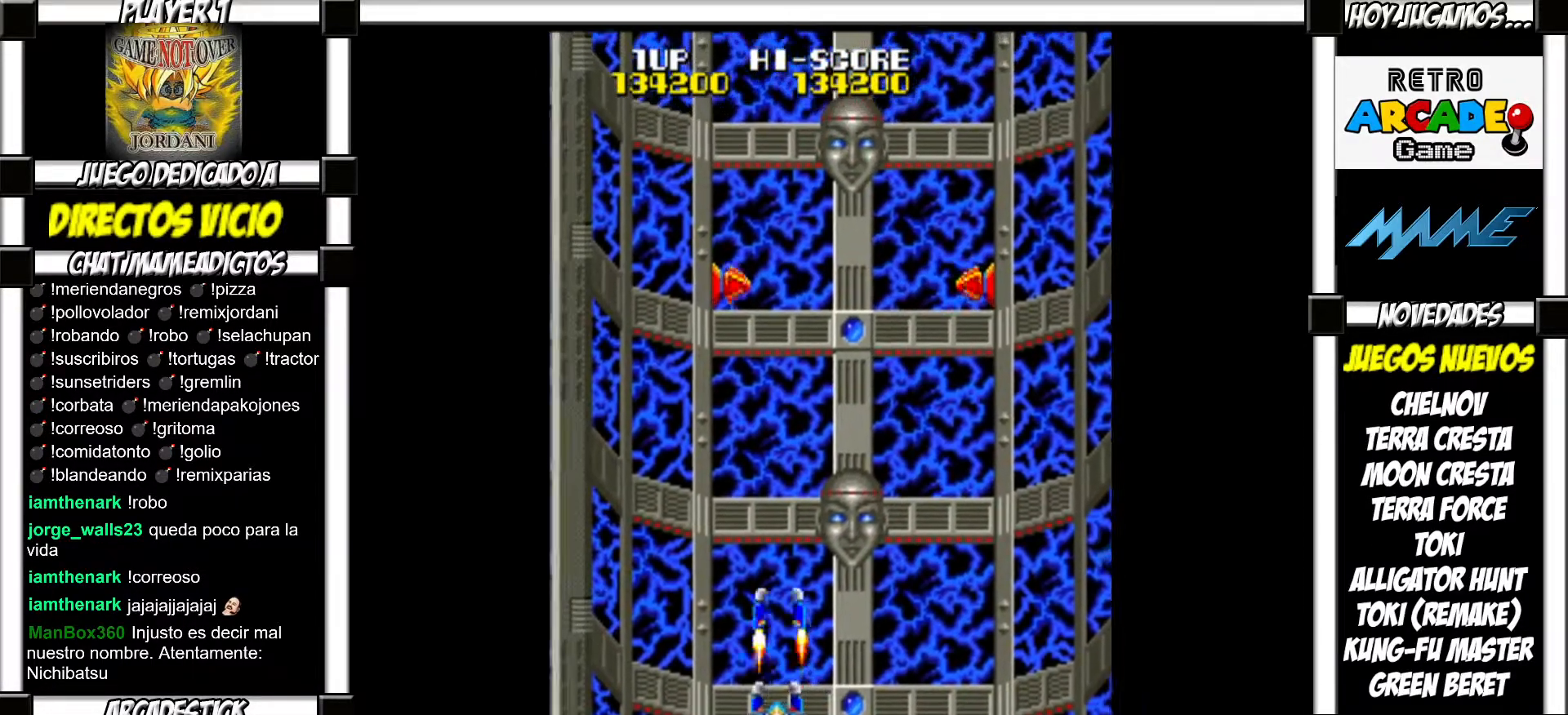
{"buttons": [], "events": [[67, "SQUARE", "down"], [117, "SQUARE", "up"], [217, "SQUARE", "down"], [283, "SQUARE", "up"], [383, "SQUARE", "down"], [433, "SQUARE", "up"]]}
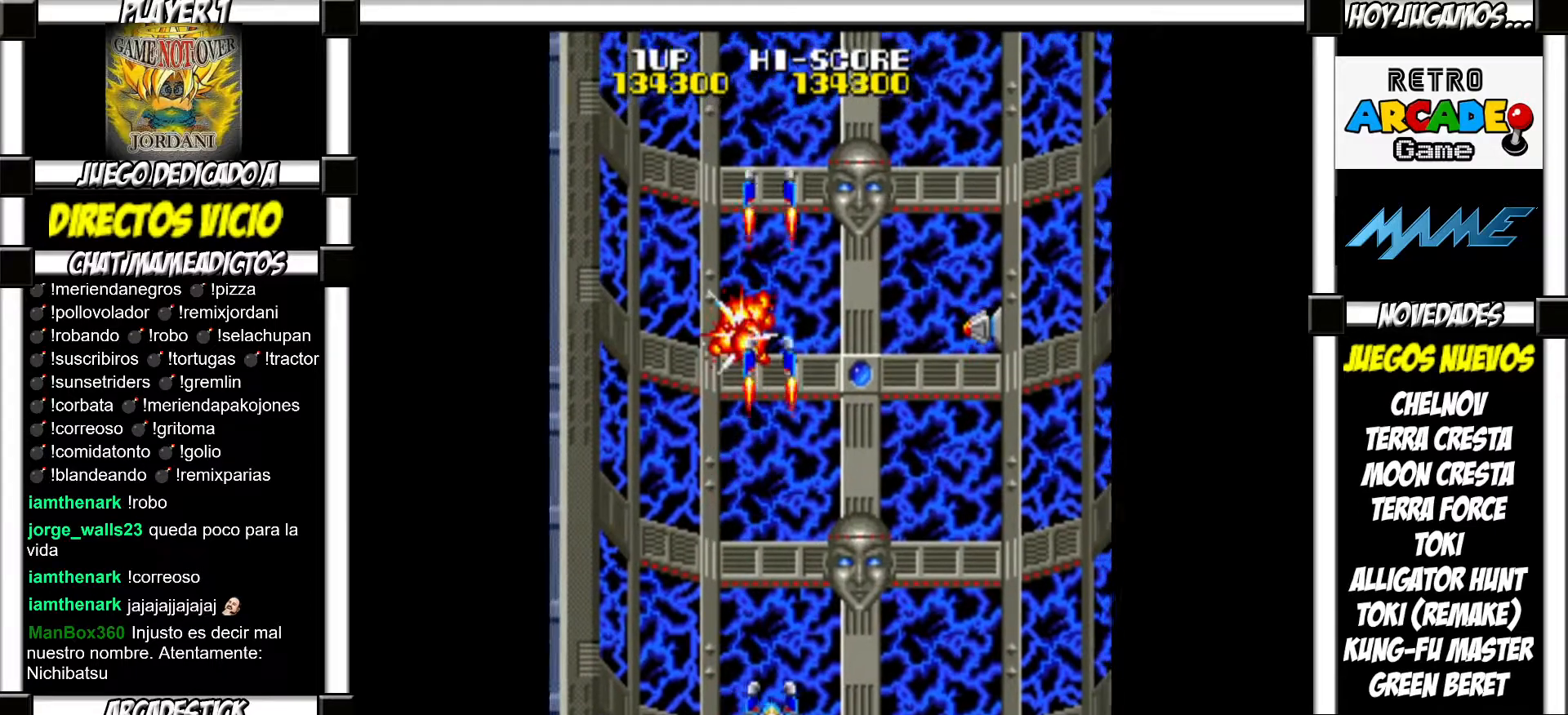
{"buttons": [], "events": [[17, "SQUARE", "down"], [67, "SQUARE", "up"], [183, "SQUARE", "down"], [233, "SQUARE", "up"], [350, "SQUARE", "down"], [417, "SQUARE", "up"]]}
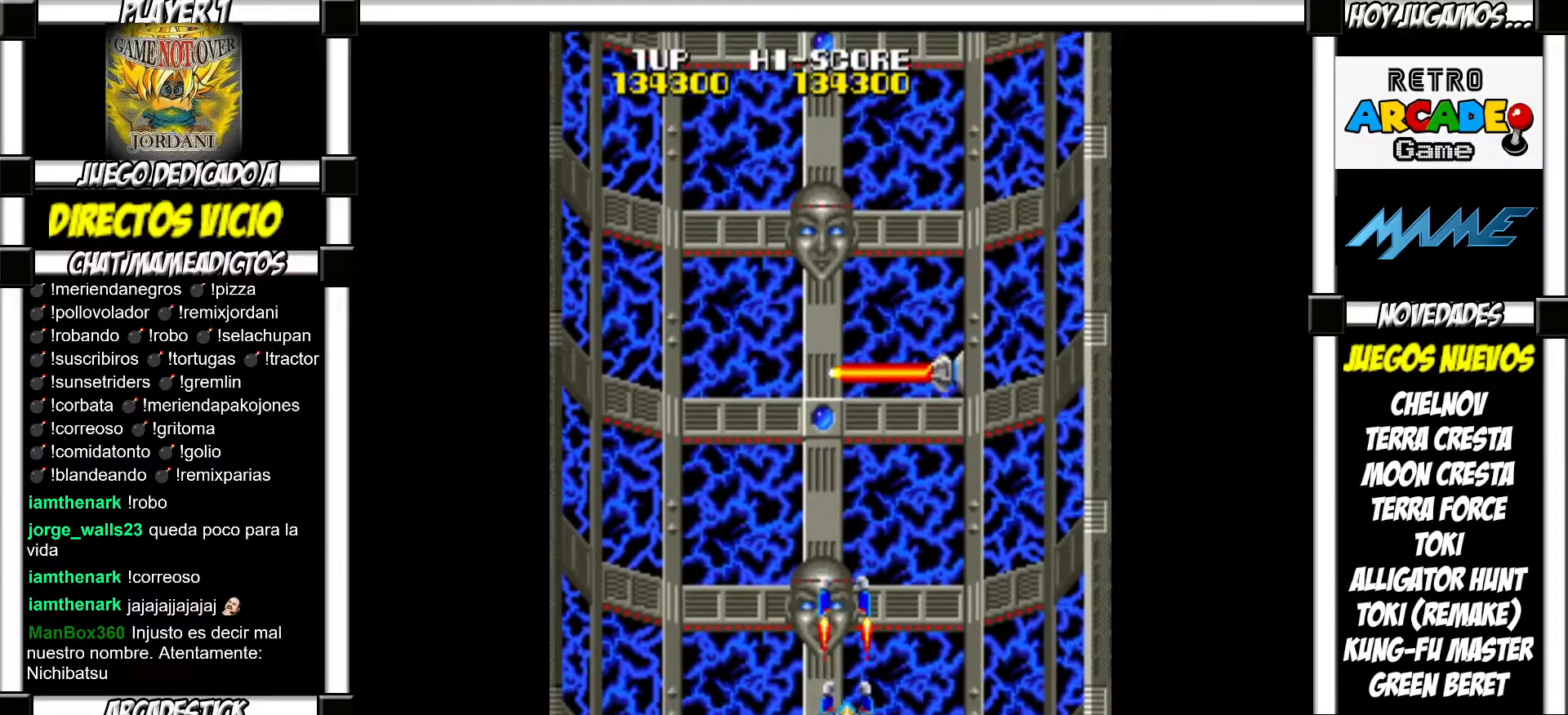
{"buttons": ["SQUARE"], "events": [[17, "SQUARE", "down"], [83, "SQUARE", "up"], [317, "SQUARE", "down"], [383, "SQUARE", "up"], [500, "SQUARE", "down"]]}
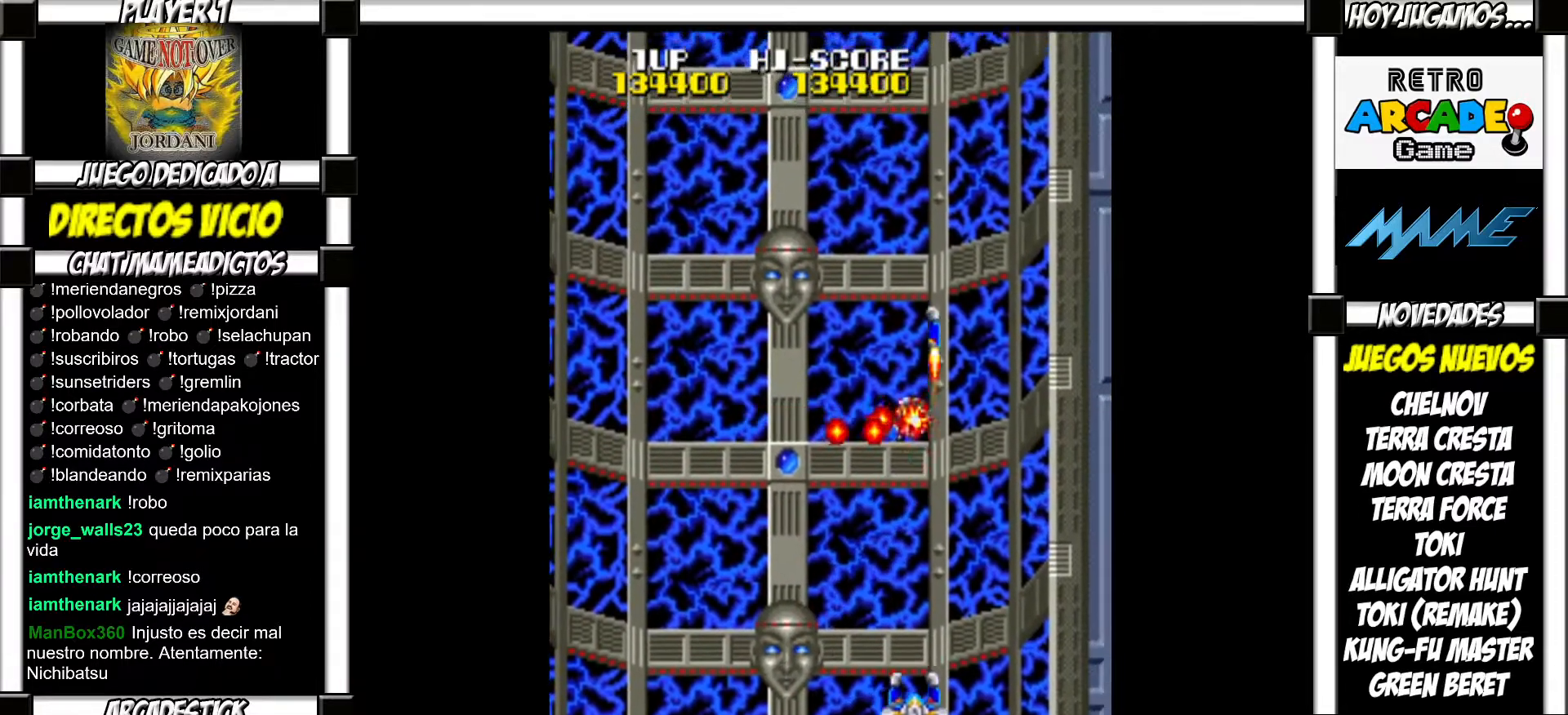
{"buttons": ["SQUARE"], "events": [[50, "SQUARE", "up"], [150, "SQUARE", "down"], [183, "SQUARE", "up"], [300, "SQUARE", "down"], [350, "SQUARE", "up"], [467, "SQUARE", "down"]]}
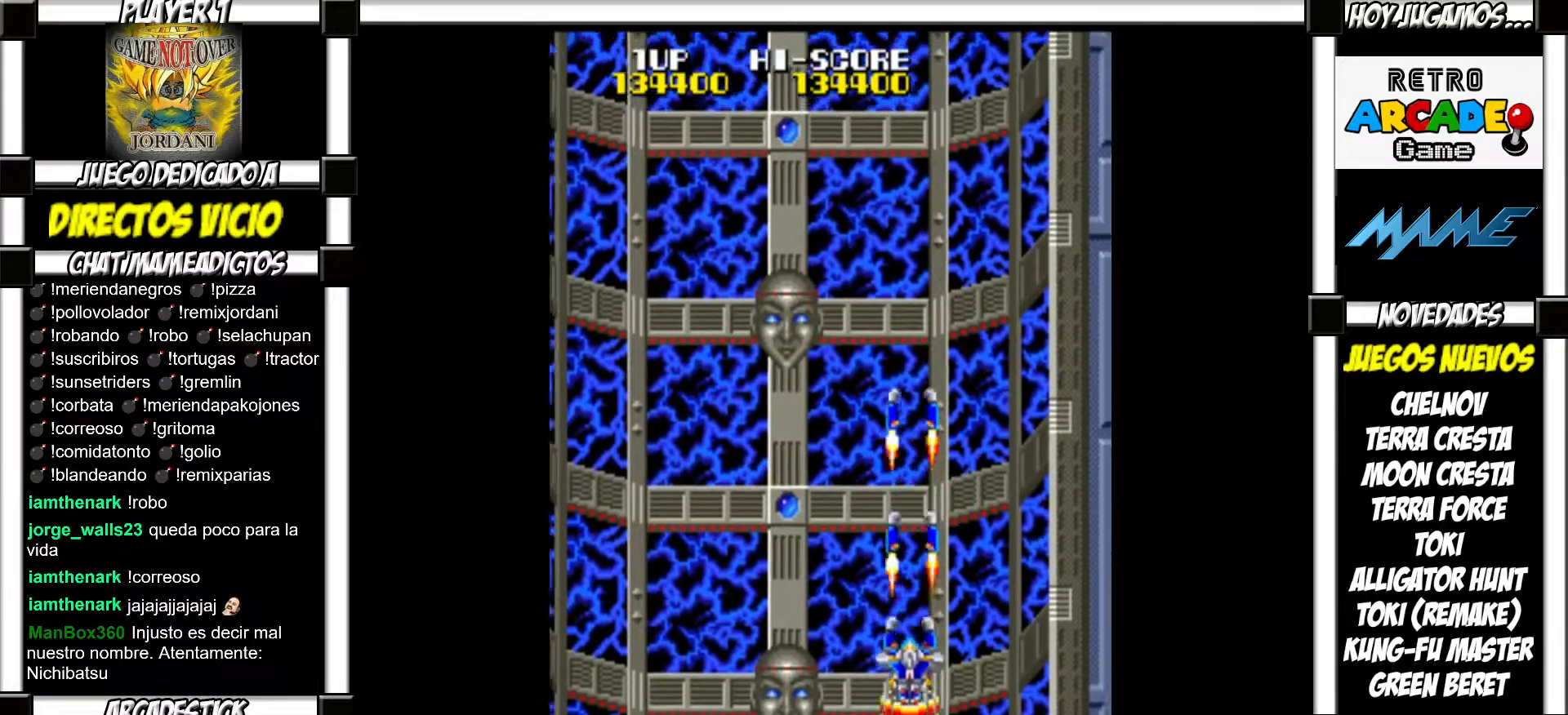
{"buttons": [], "events": [[17, "SQUARE", "up"], [117, "SQUARE", "down"], [167, "SQUARE", "up"], [283, "SQUARE", "down"], [317, "SQUARE", "up"], [417, "SQUARE", "down"], [467, "SQUARE", "up"]]}
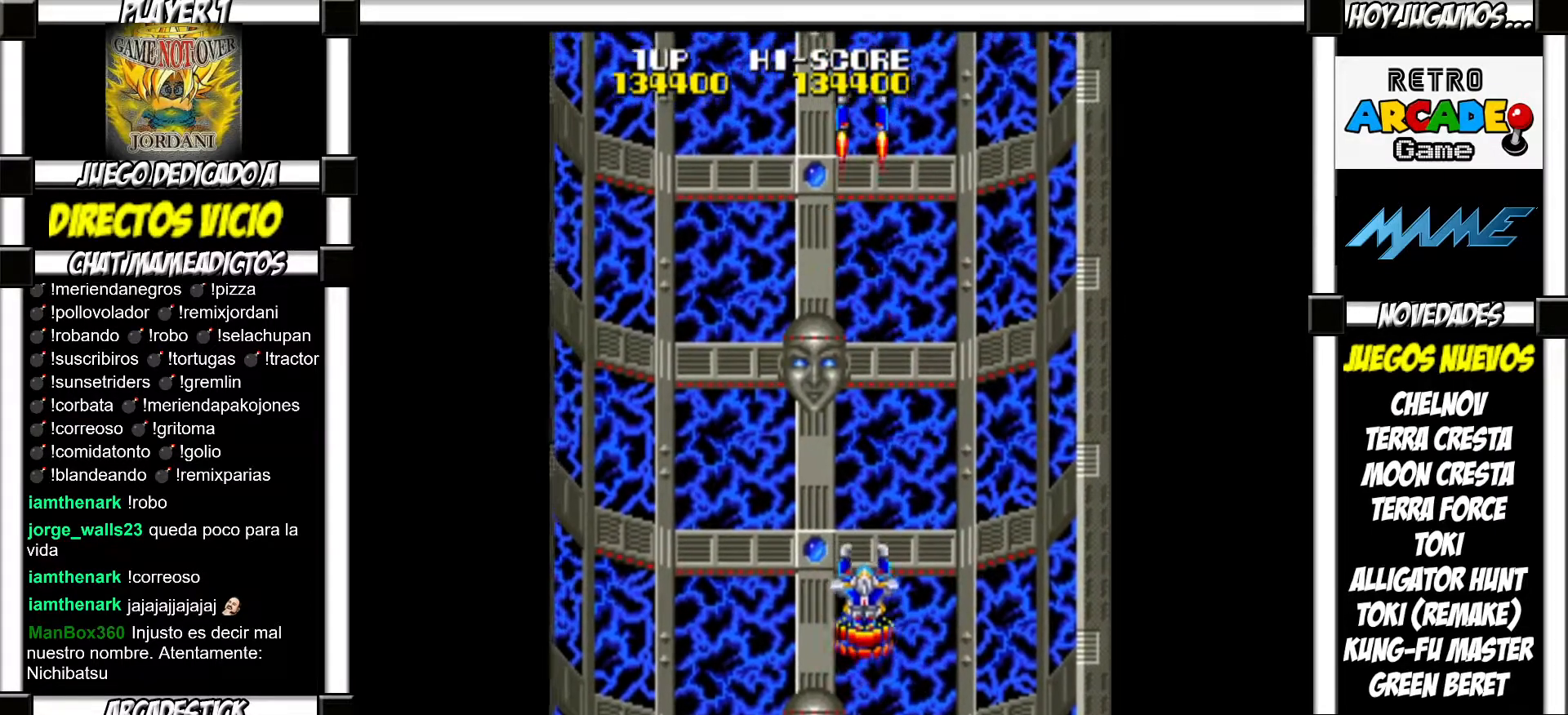
{"buttons": [], "events": [[67, "SQUARE", "down"], [83, "SQUARE", "up"], [183, "SQUARE", "down"], [217, "SQUARE", "up"], [467, "SQUARE", "down"], [500, "SQUARE", "up"]]}
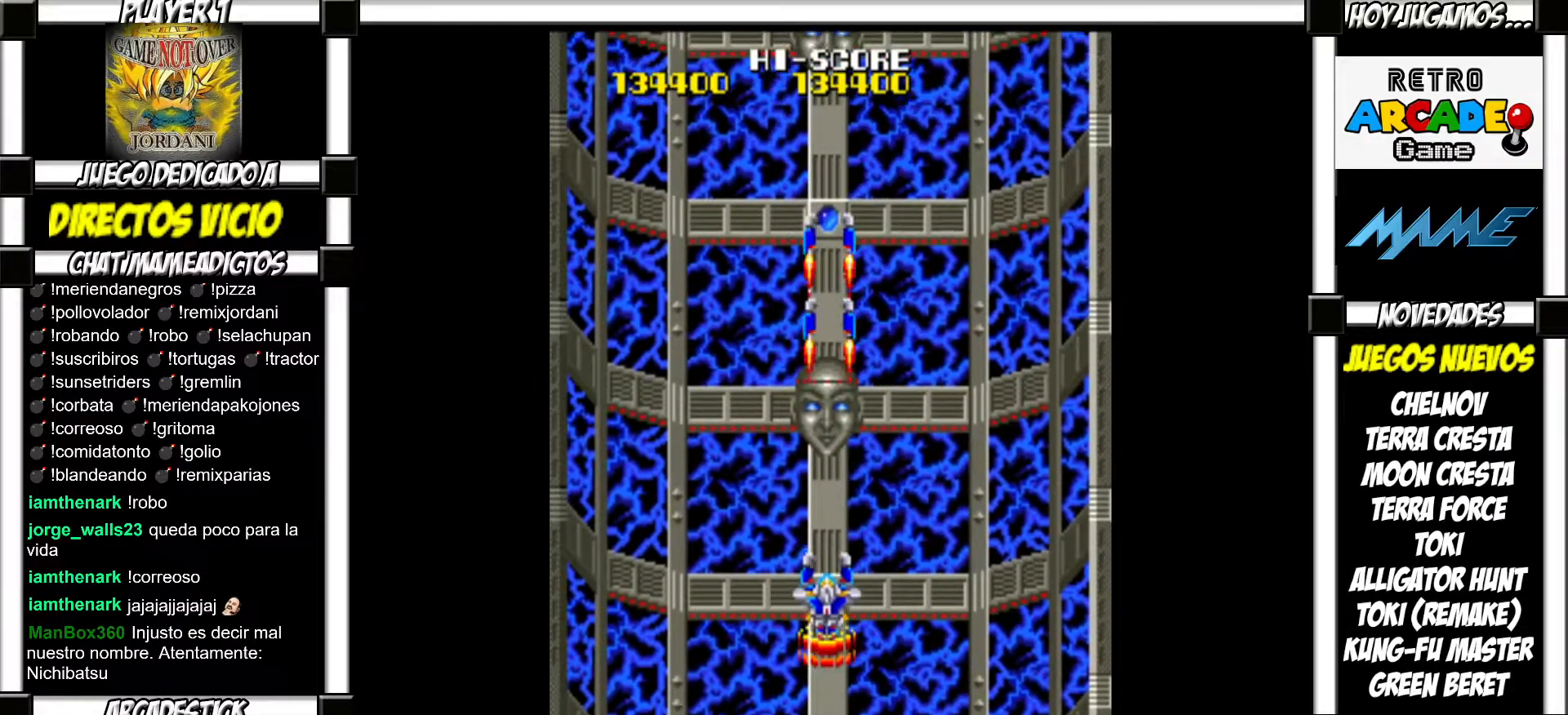
{"buttons": [], "events": [[117, "SQUARE", "down"], [133, "SQUARE", "up"], [267, "SQUARE", "down"], [300, "SQUARE", "up"]]}
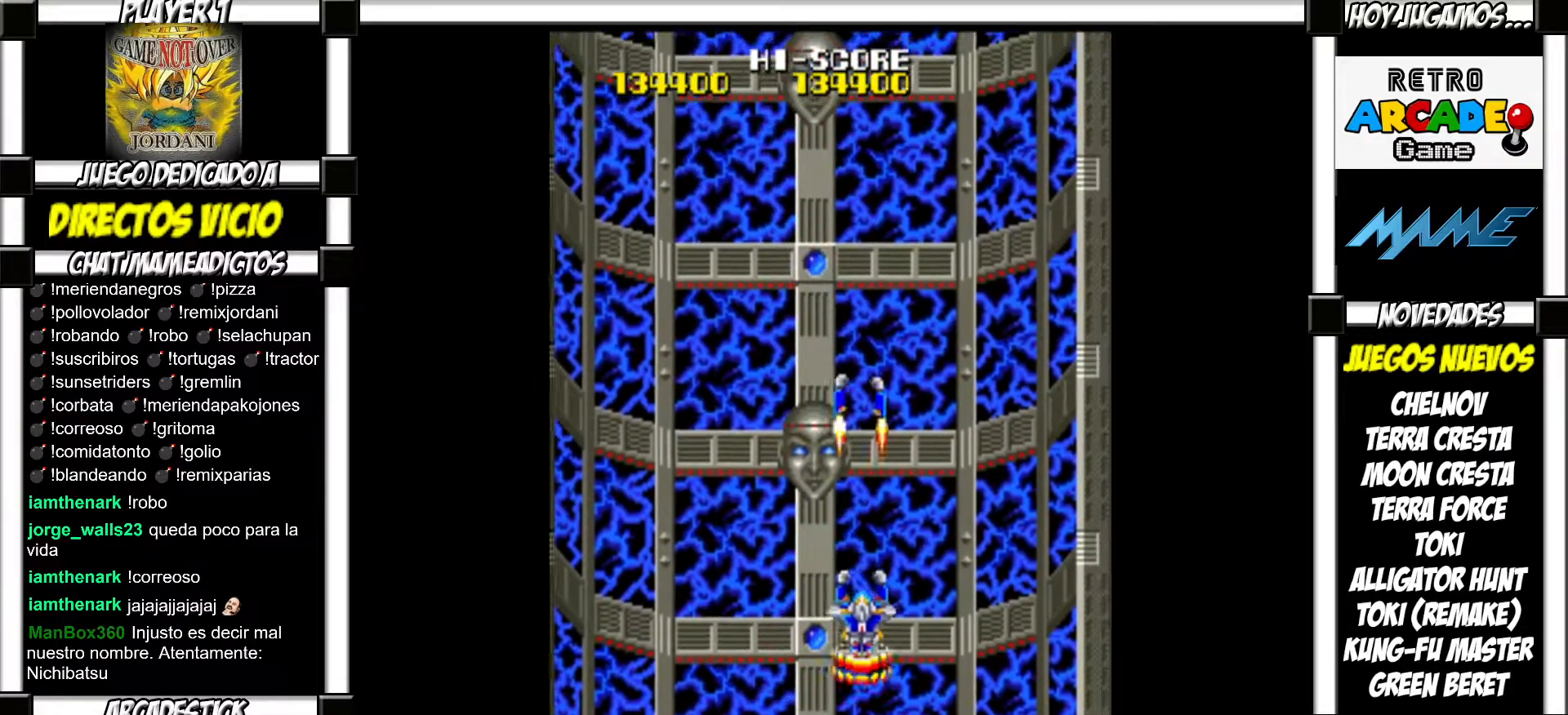
{"buttons": [], "events": [[33, "SQUARE", "down"], [67, "SQUARE", "up"], [183, "SQUARE", "down"], [217, "SQUARE", "up"], [300, "SQUARE", "down"], [350, "SQUARE", "up"], [467, "SQUARE", "down"], [500, "SQUARE", "up"]]}
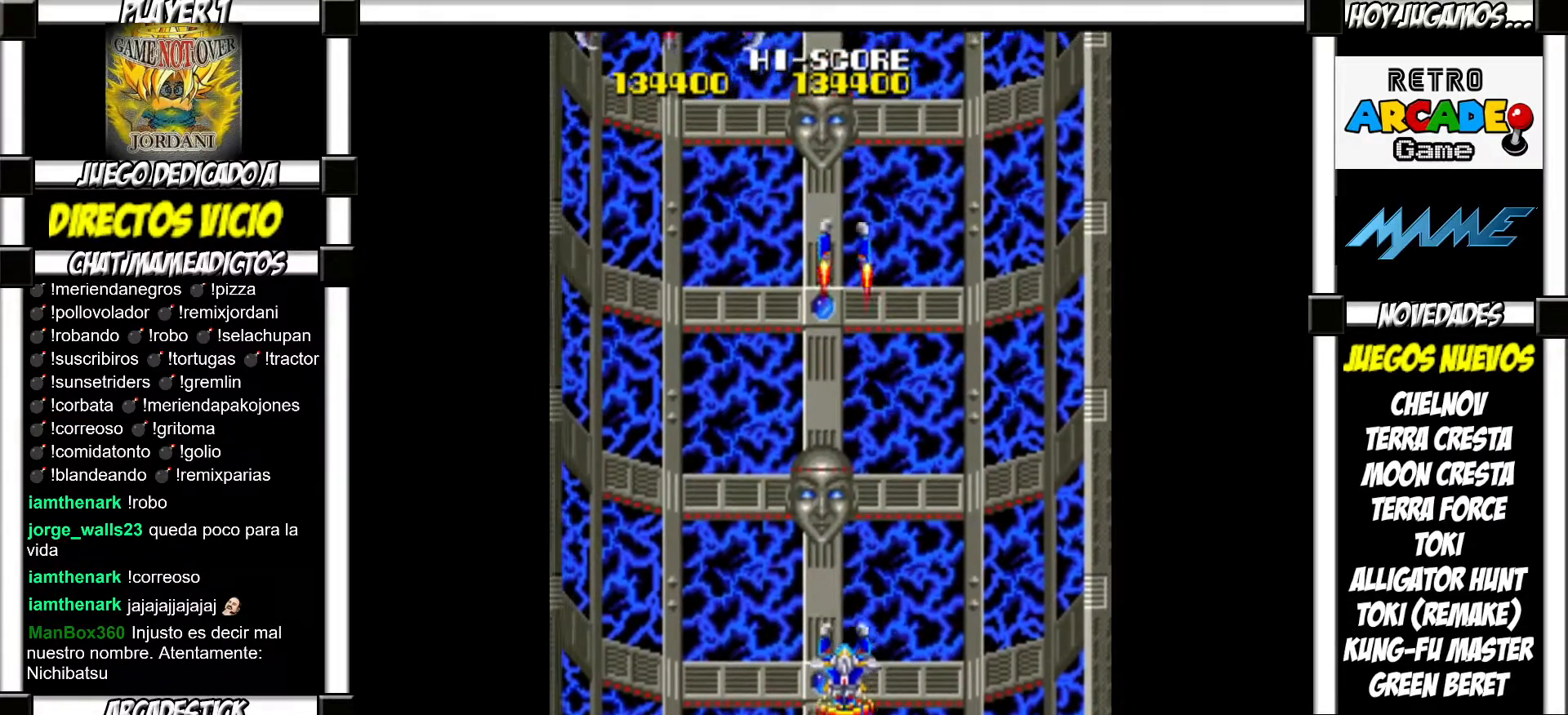
{"buttons": [], "events": [[100, "SQUARE", "down"], [133, "SQUARE", "up"], [183, "SQUARE", "down"], [233, "SQUARE", "up"], [317, "SQUARE", "down"], [367, "SQUARE", "up"], [450, "SQUARE", "down"], [500, "SQUARE", "up"]]}
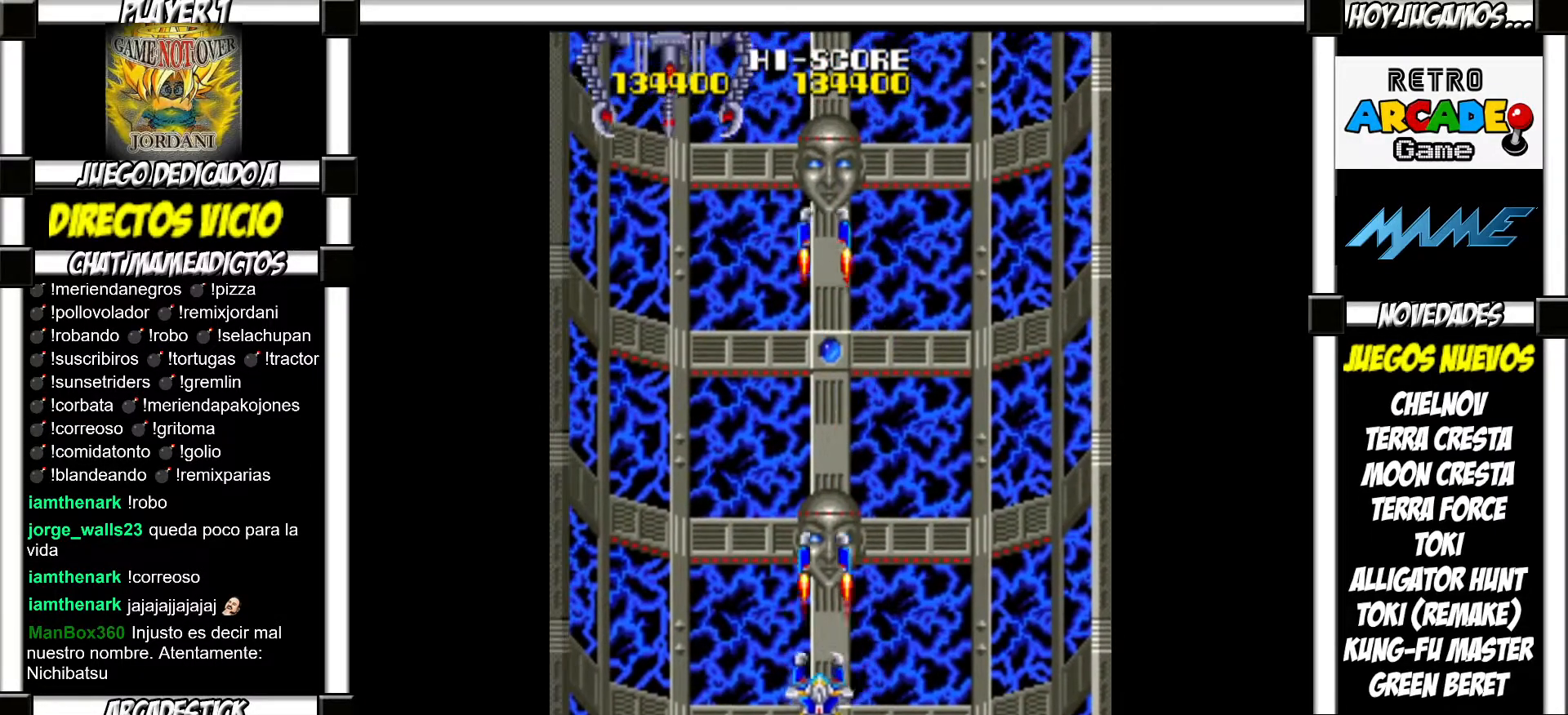
{"buttons": [], "events": [[83, "SQUARE", "down"], [117, "SQUARE", "up"], [233, "SQUARE", "down"], [267, "SQUARE", "up"], [367, "SQUARE", "down"], [417, "SQUARE", "up"]]}
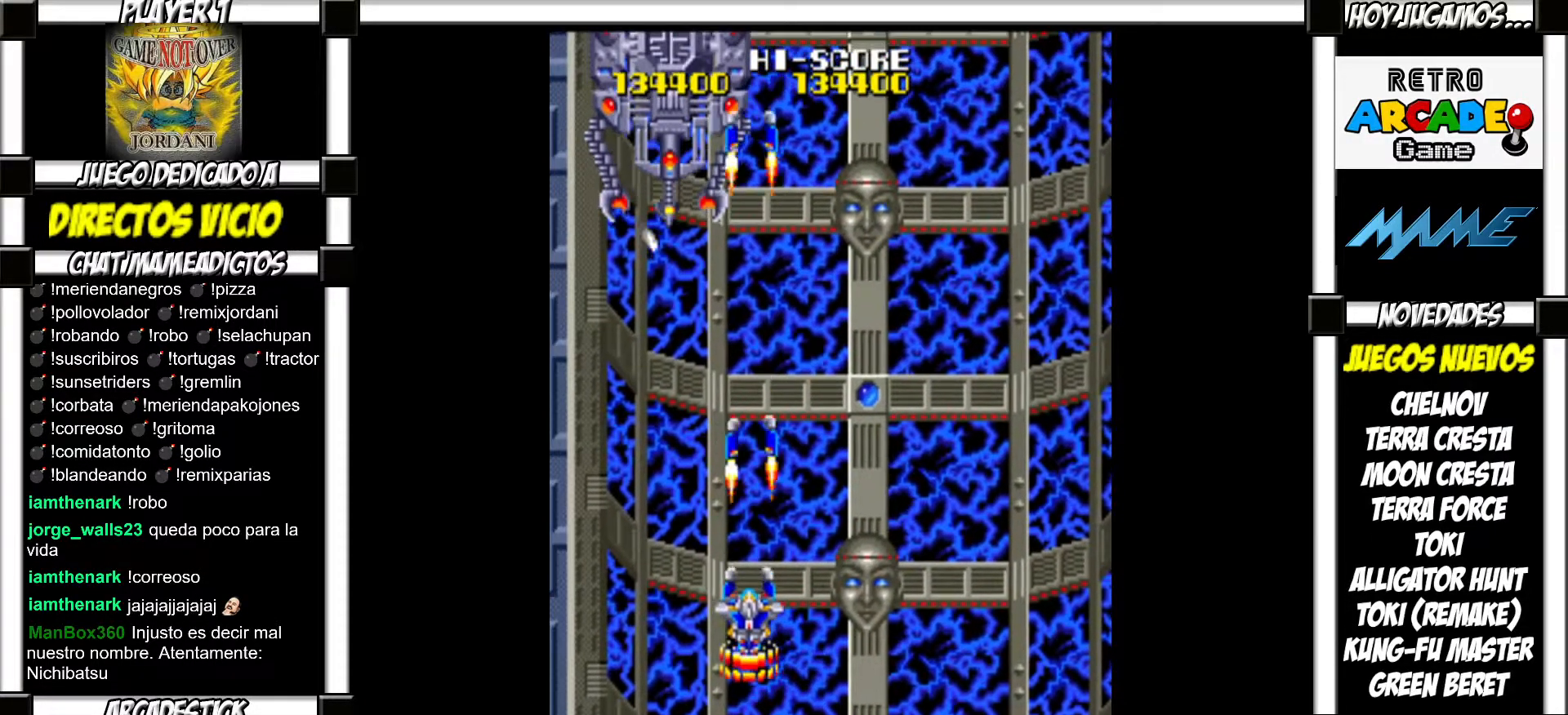
{"buttons": [], "events": [[17, "SQUARE", "down"], [50, "SQUARE", "up"], [150, "SQUARE", "down"], [183, "SQUARE", "up"], [283, "SQUARE", "down"], [333, "SQUARE", "up"], [417, "SQUARE", "down"], [483, "SQUARE", "up"]]}
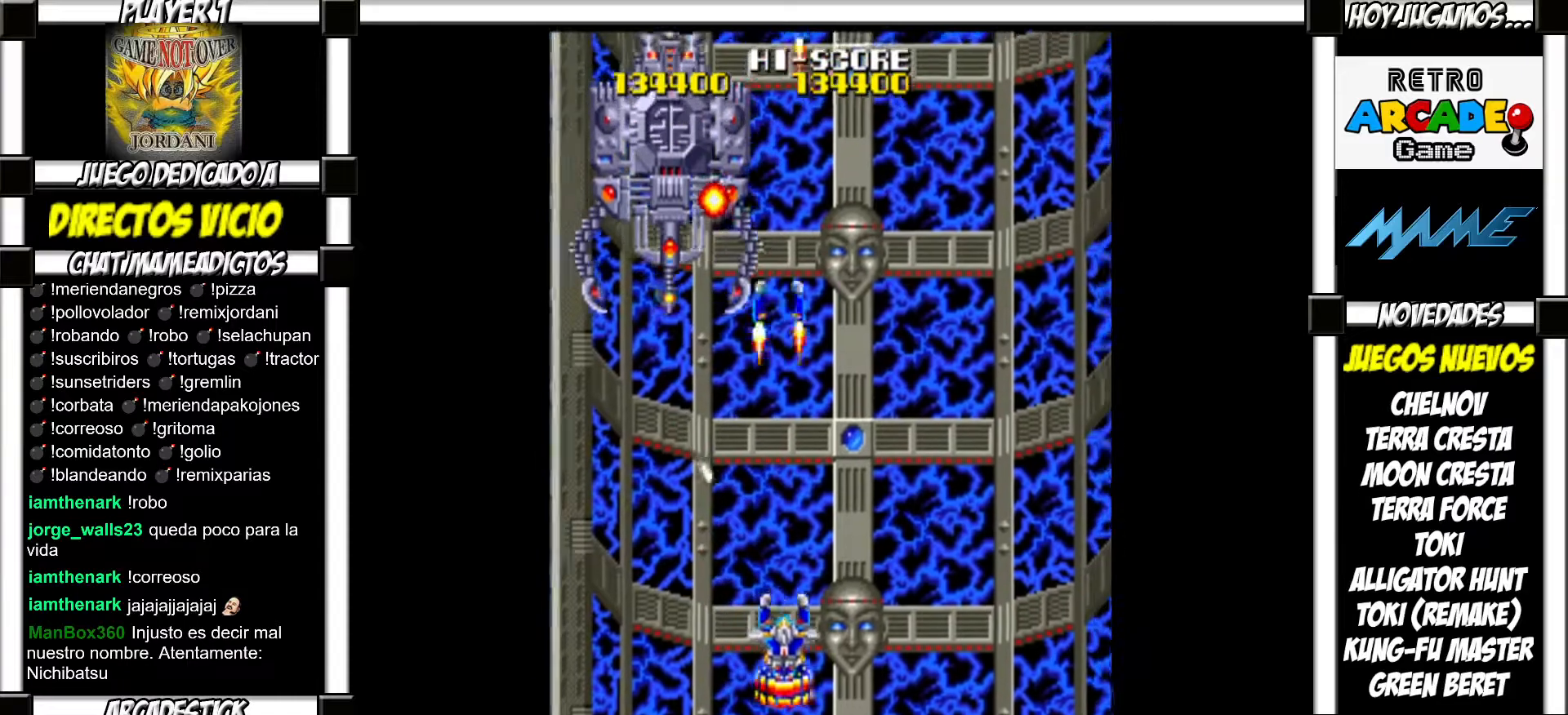
{"buttons": [], "events": [[67, "SQUARE", "down"], [117, "SQUARE", "up"], [233, "SQUARE", "down"], [267, "SQUARE", "up"], [383, "SQUARE", "down"], [417, "SQUARE", "up"]]}
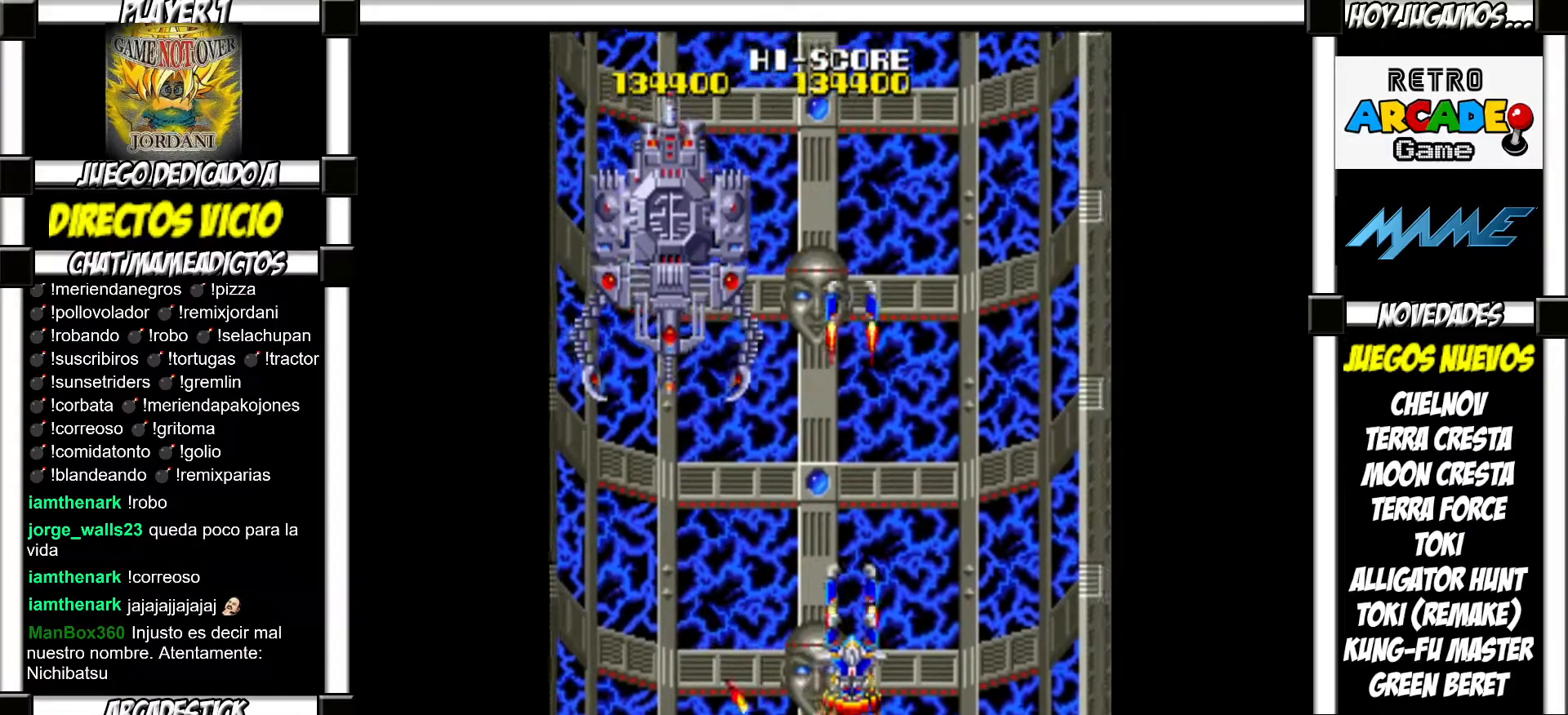
{"buttons": [], "events": [[17, "SQUARE", "down"], [67, "SQUARE", "up"], [150, "SQUARE", "down"], [200, "SQUARE", "up"], [300, "SQUARE", "down"], [333, "SQUARE", "up"], [450, "SQUARE", "down"], [467, "SQUARE", "up"]]}
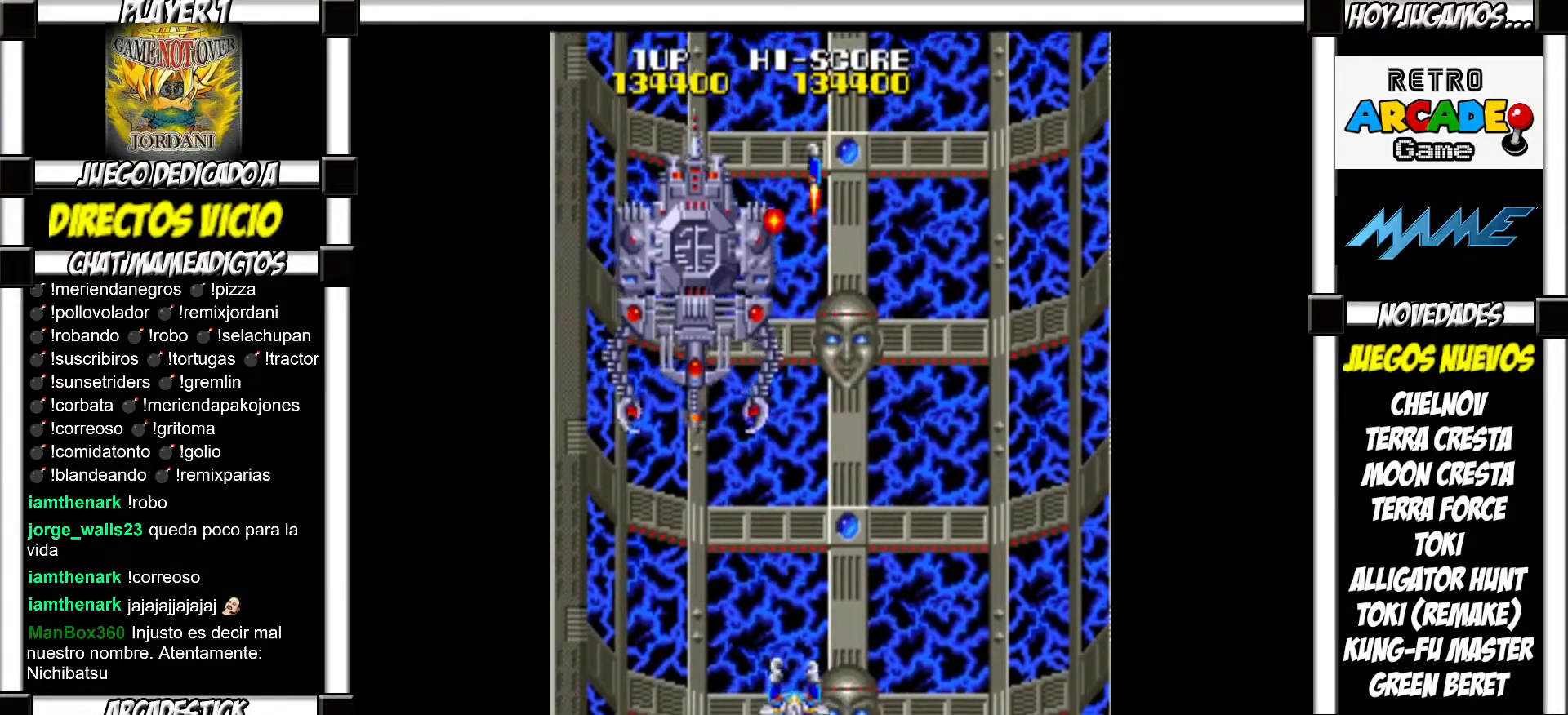
{"buttons": ["SQUARE"], "events": [[67, "SQUARE", "down"], [100, "SQUARE", "up"], [200, "SQUARE", "down"], [250, "SQUARE", "up"], [367, "SQUARE", "down"], [383, "SQUARE", "up"], [483, "SQUARE", "down"]]}
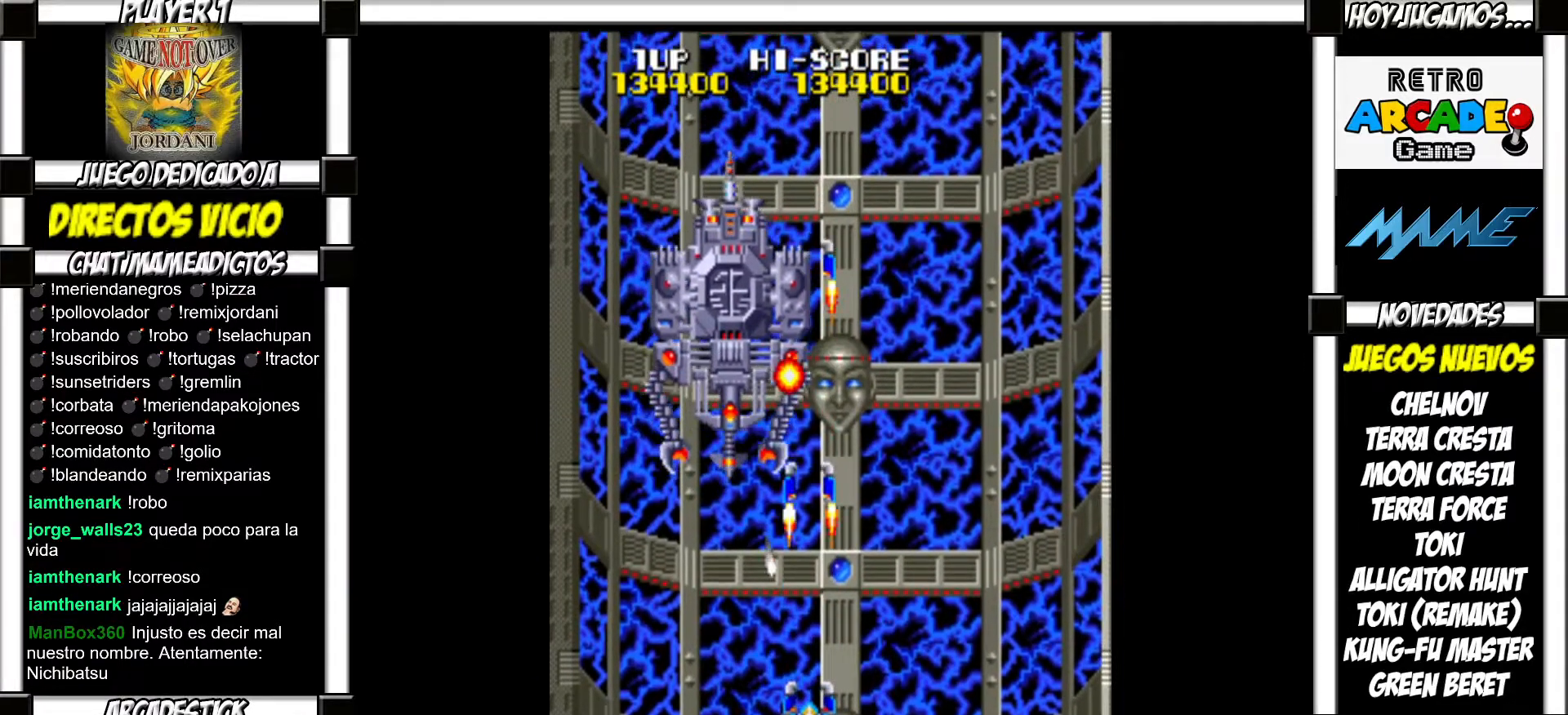
{"buttons": [], "events": [[17, "SQUARE", "up"], [117, "SQUARE", "down"], [167, "SQUARE", "up"], [267, "SQUARE", "down"], [300, "SQUARE", "up"], [400, "SQUARE", "down"], [450, "SQUARE", "up"]]}
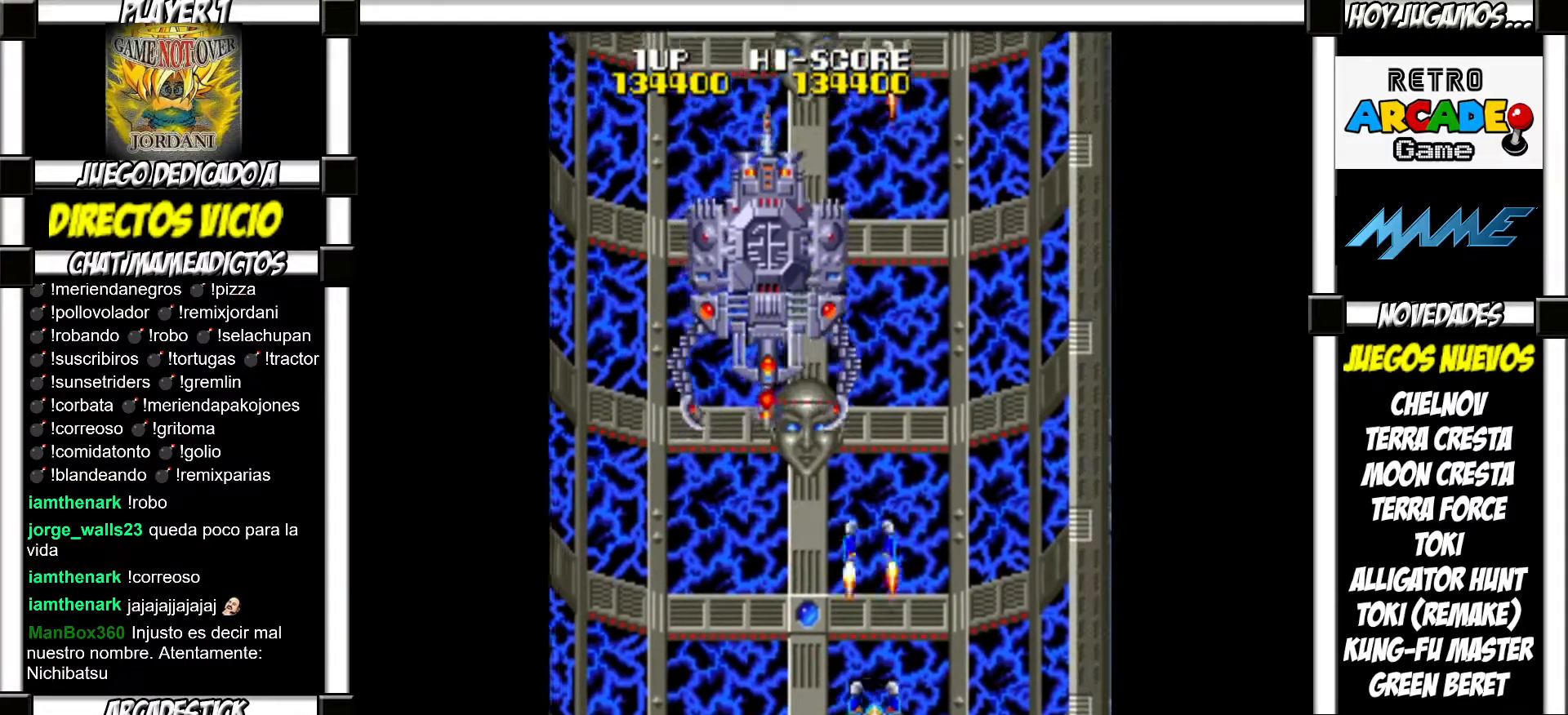
{"buttons": ["SQUARE"], "events": [[50, "SQUARE", "down"], [83, "SQUARE", "up"], [183, "SQUARE", "down"], [233, "SQUARE", "up"], [317, "SQUARE", "down"], [367, "SQUARE", "up"], [467, "SQUARE", "down"]]}
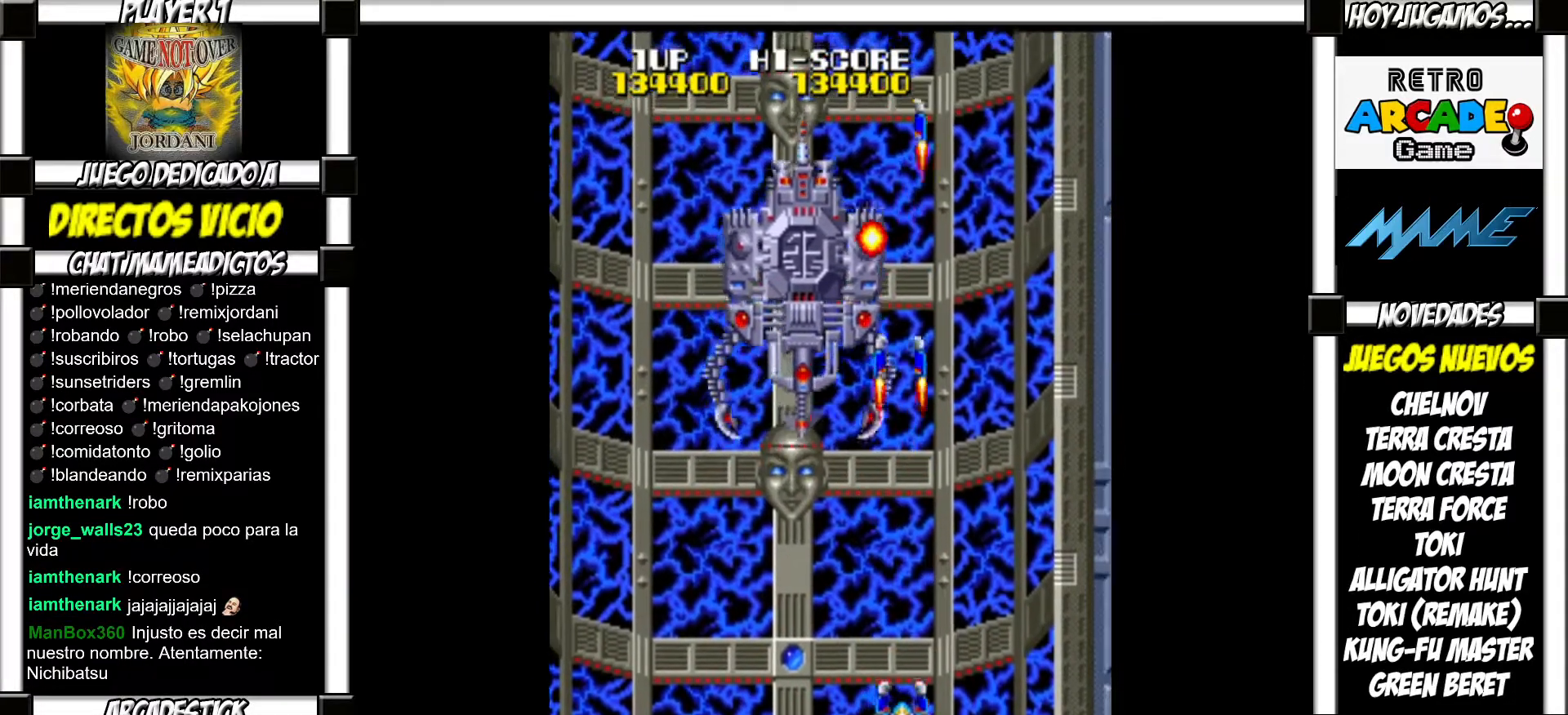
{"buttons": [], "events": [[17, "SQUARE", "up"], [117, "SQUARE", "down"], [133, "SQUARE", "up"], [233, "SQUARE", "down"], [283, "SQUARE", "up"], [383, "SQUARE", "down"], [417, "SQUARE", "up"]]}